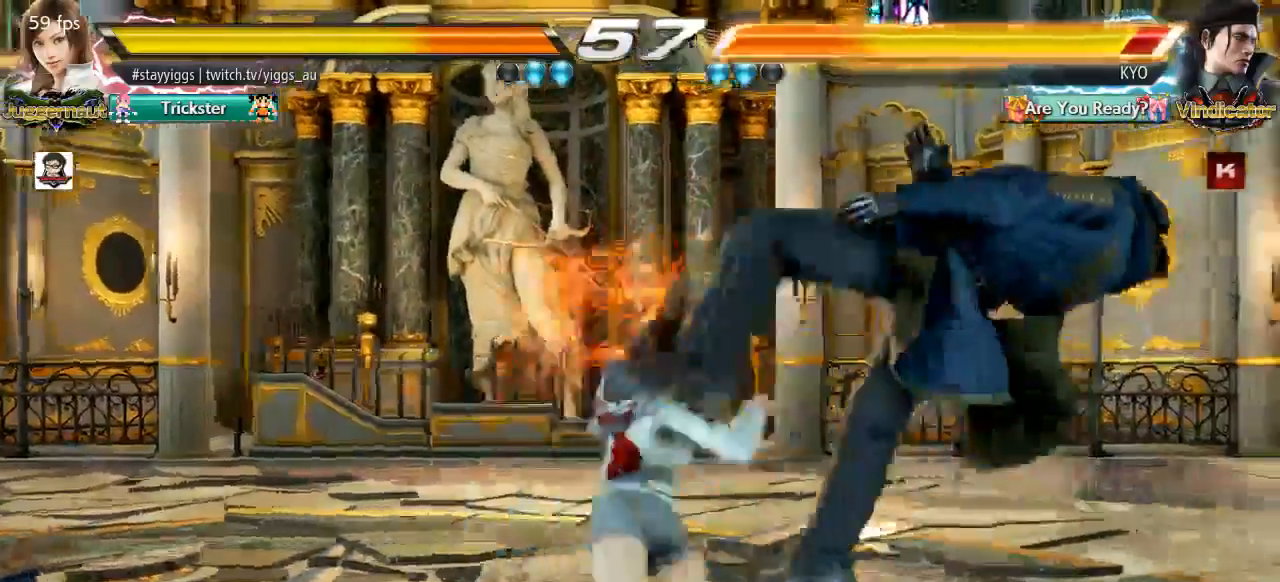
Gameplay with a controller (arcade stick); each line is a JSON object with the inputs held at the frame after it (dt_ms = milliseconds from this image to that frame). "events" lists button and stick changes between this image and that frame as [ms after this image, input, new state], when the widget could be followed in between. Not read: L3 R3 SELECT START.
{"dt_ms": 1000, "buttons": [], "left_stick": "center"}
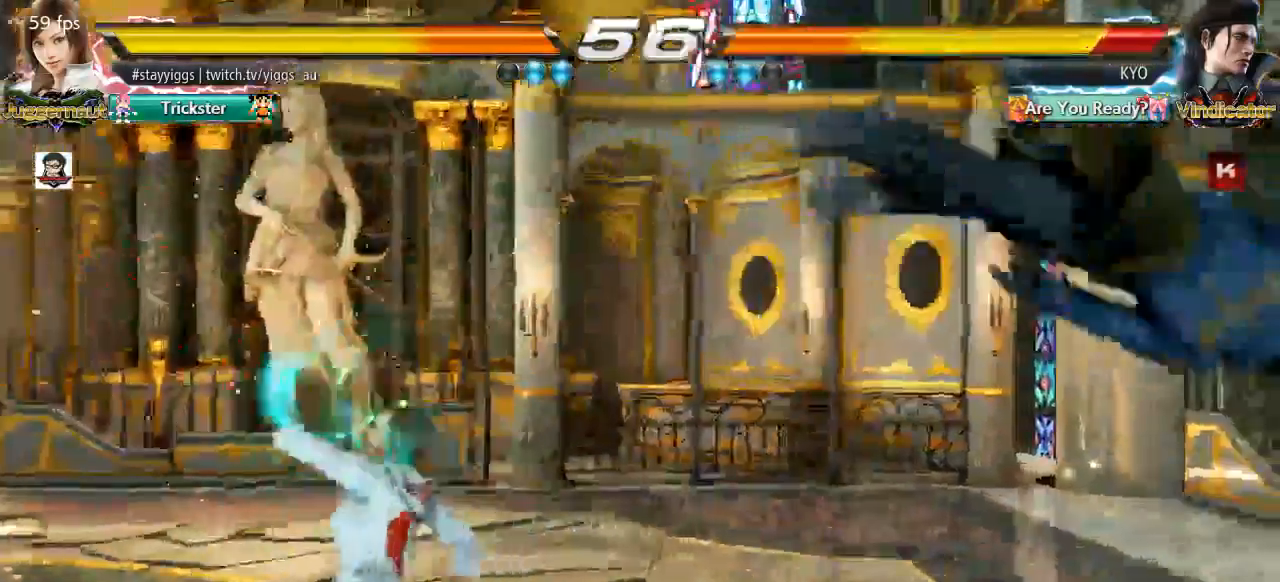
{"dt_ms": 500, "buttons": ["TRIANGLE"], "left_stick": "right", "events": [[83, "left_stick", "right"], [217, "left_stick", "center"], [283, "left_stick", "right"], [483, "TRIANGLE", "down"]]}
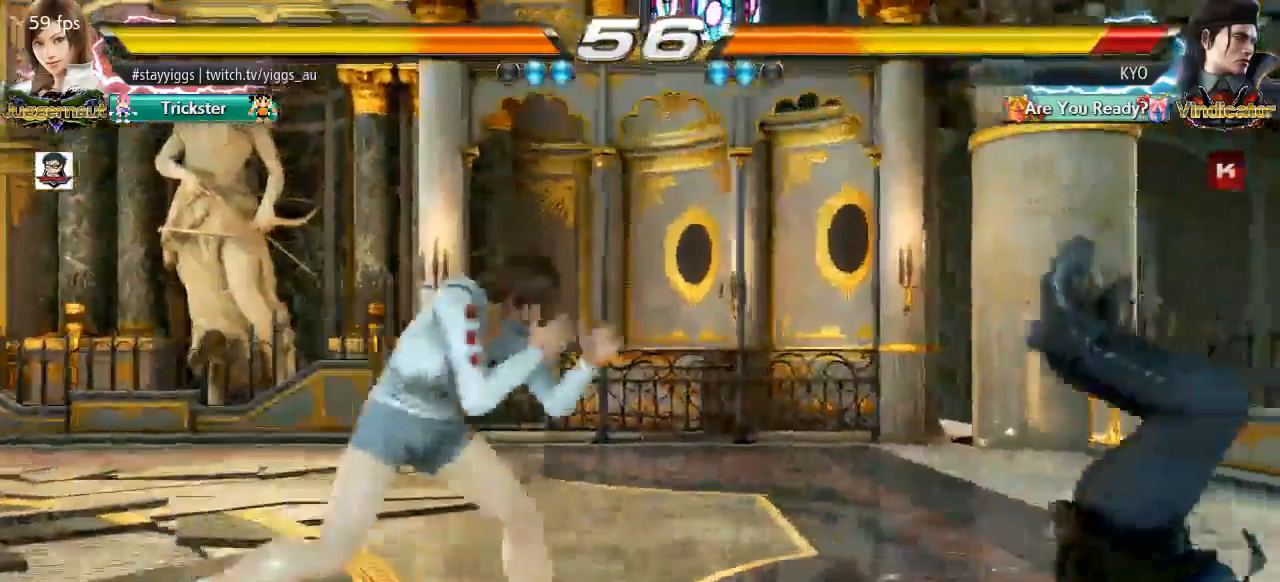
{"dt_ms": 500, "buttons": [], "left_stick": "center", "events": [[83, "TRIANGLE", "up"], [133, "left_stick", "center"]]}
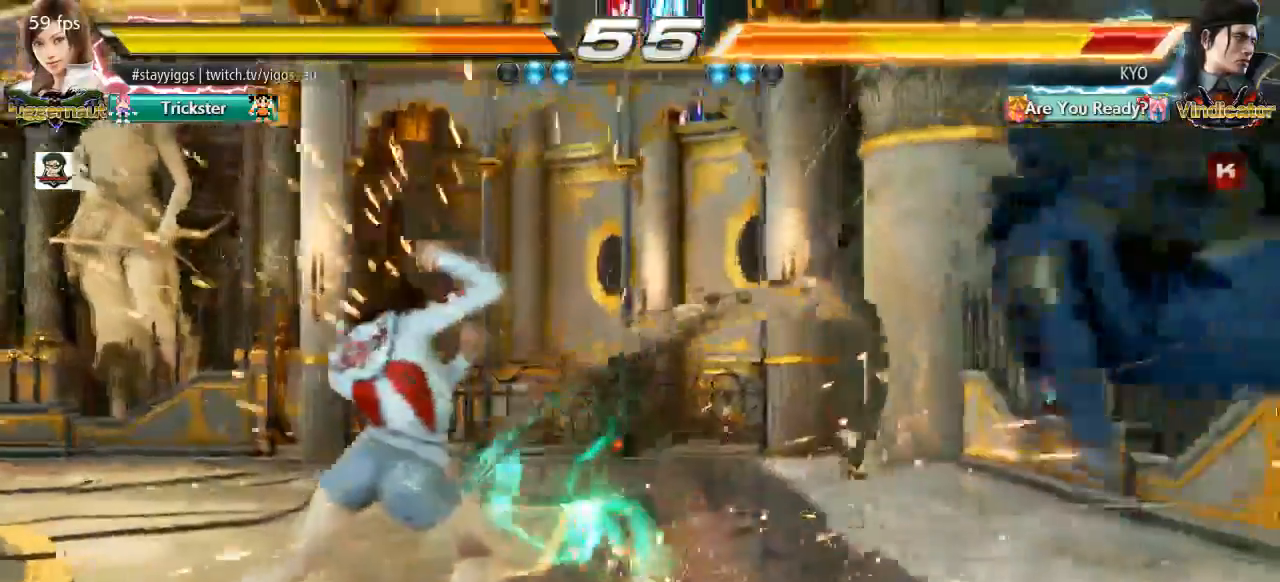
{"dt_ms": 500, "buttons": [], "left_stick": "right", "events": [[317, "left_stick", "right"], [417, "left_stick", "center"], [500, "left_stick", "right"]]}
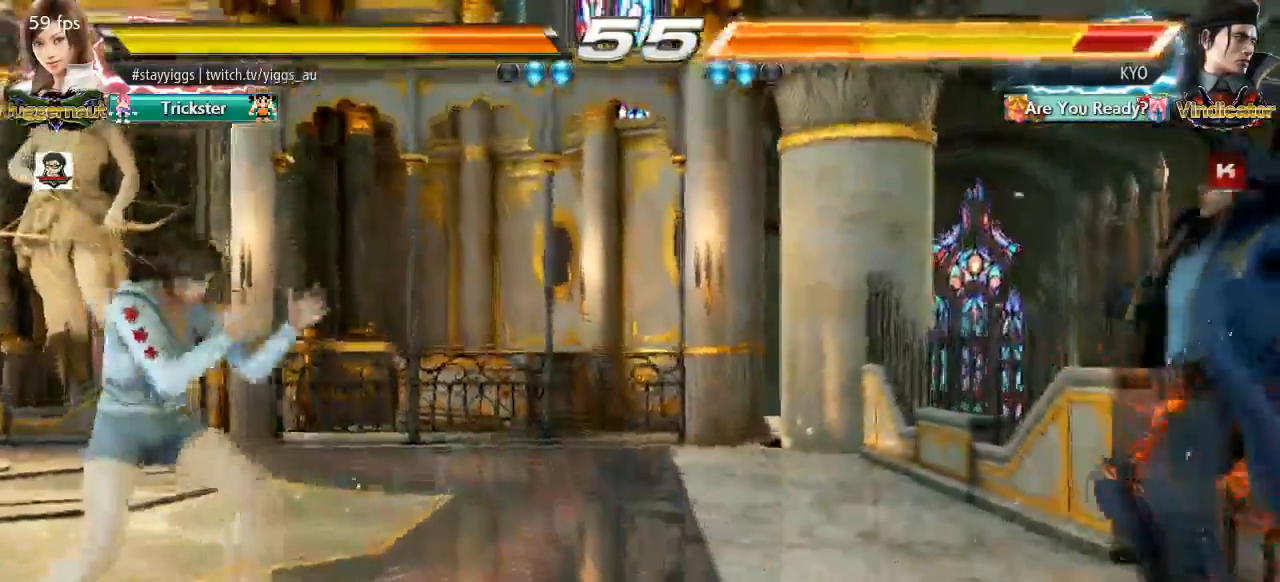
{"dt_ms": 500, "buttons": [], "left_stick": "center", "events": [[317, "left_stick", "down"], [383, "left_stick", "center"]]}